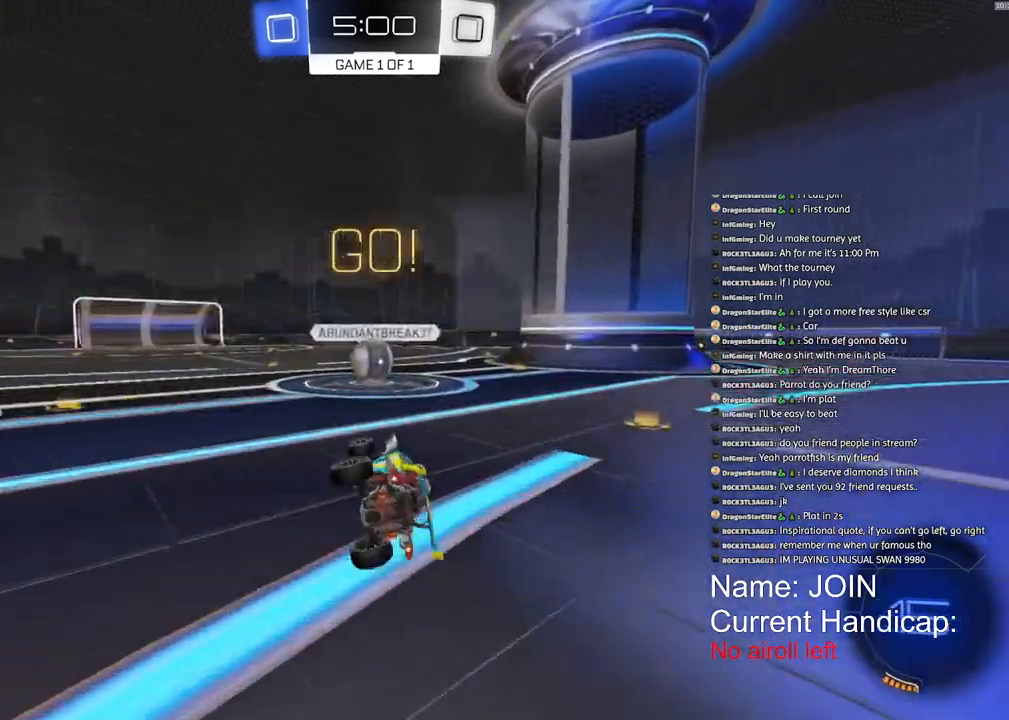
Gameplay with a controller (PlayStation layout); each line is a JSON object with the inputs held at the frame after it. "events" lists button and stick changes between this image and that frame as [ms after this image, input, new state], when the widget could be followed in between. Not read: DPAD_DOWN DPAD_LEFT DPAD_RIGHT DPAD_UP.
{"buttons": ["CROSS", "R2"], "left_stick": "center", "right_stick": "center", "events": [[200, "L1", "up"], [283, "left_stick", "center"], [450, "CROSS", "down"]]}
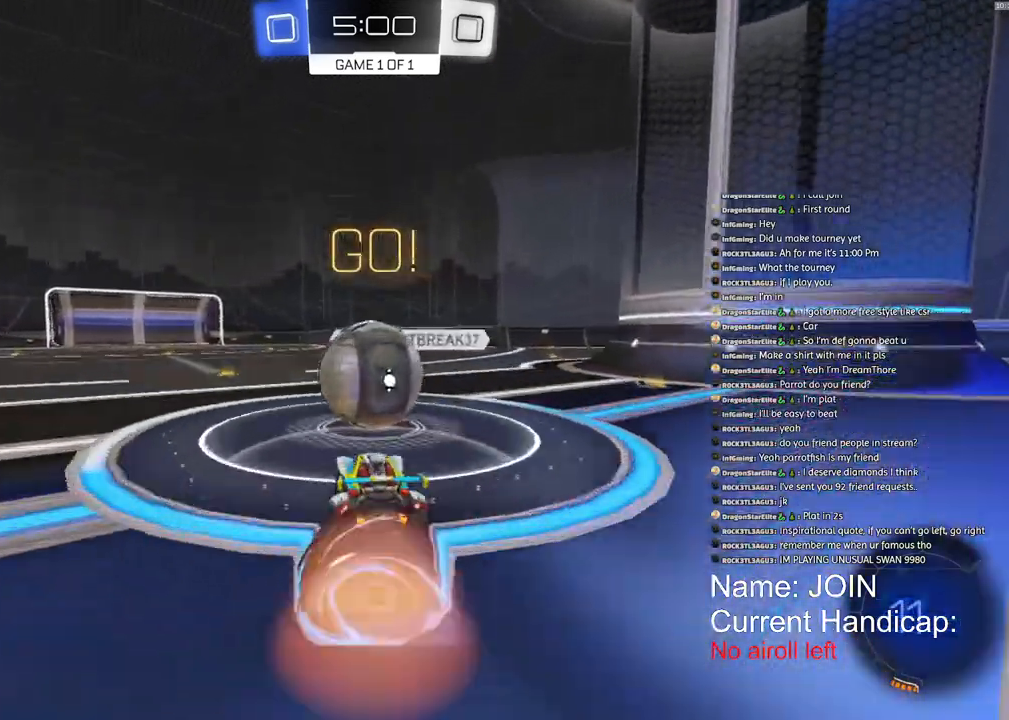
{"buttons": ["CROSS", "L1", "R2"], "left_stick": "down", "right_stick": "center", "events": [[33, "L1", "down"], [33, "left_stick", "up-left"], [83, "CROSS", "up"], [117, "CROSS", "down"], [217, "left_stick", "down-left"], [433, "left_stick", "down"]]}
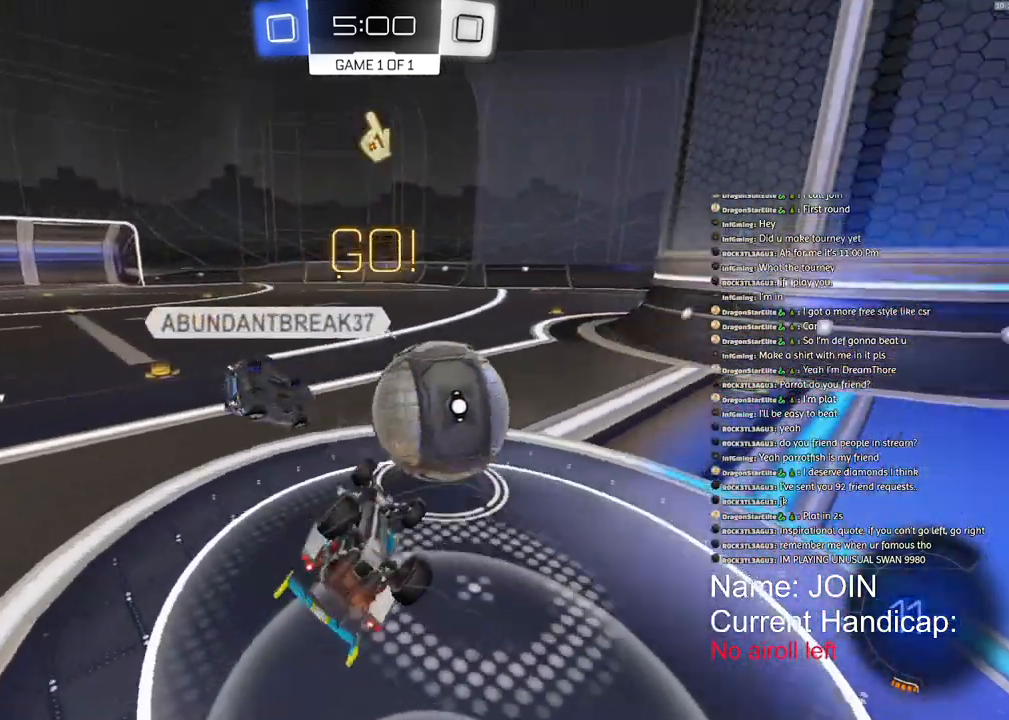
{"buttons": ["R2"], "left_stick": "down-right", "right_stick": "center", "events": [[117, "CROSS", "up"], [467, "L1", "up"], [483, "left_stick", "down-right"]]}
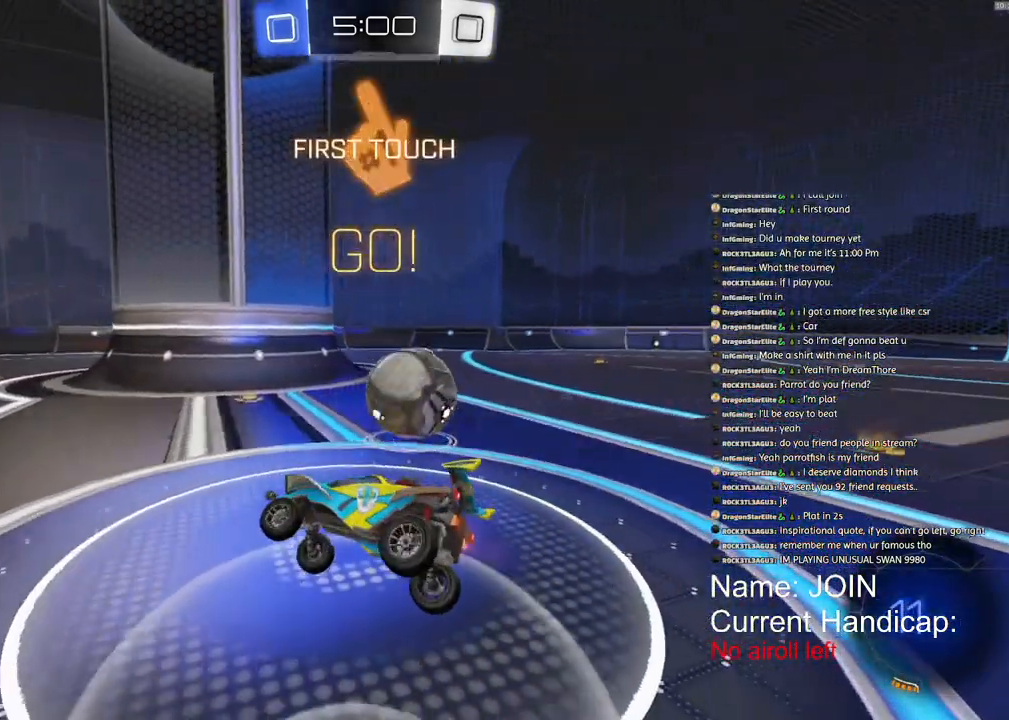
{"buttons": ["R1", "R2"], "left_stick": "right", "right_stick": "center", "events": [[17, "SQUARE", "down"], [217, "SQUARE", "up"], [283, "left_stick", "right"], [383, "R1", "down"]]}
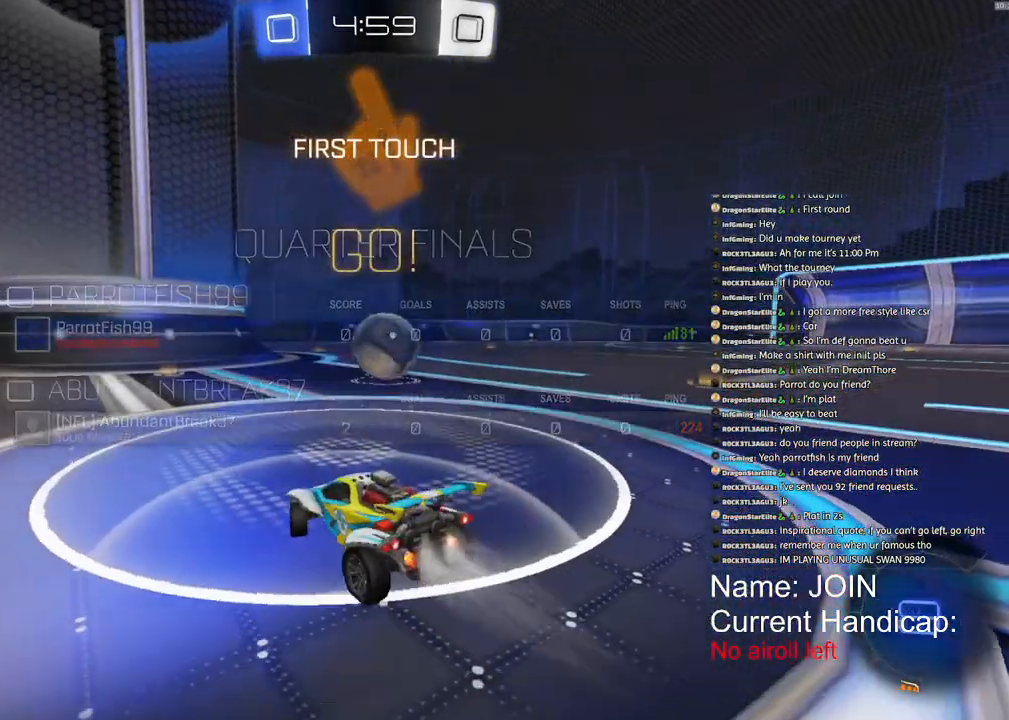
{"buttons": ["R1", "R2"], "left_stick": "right", "right_stick": "center", "events": []}
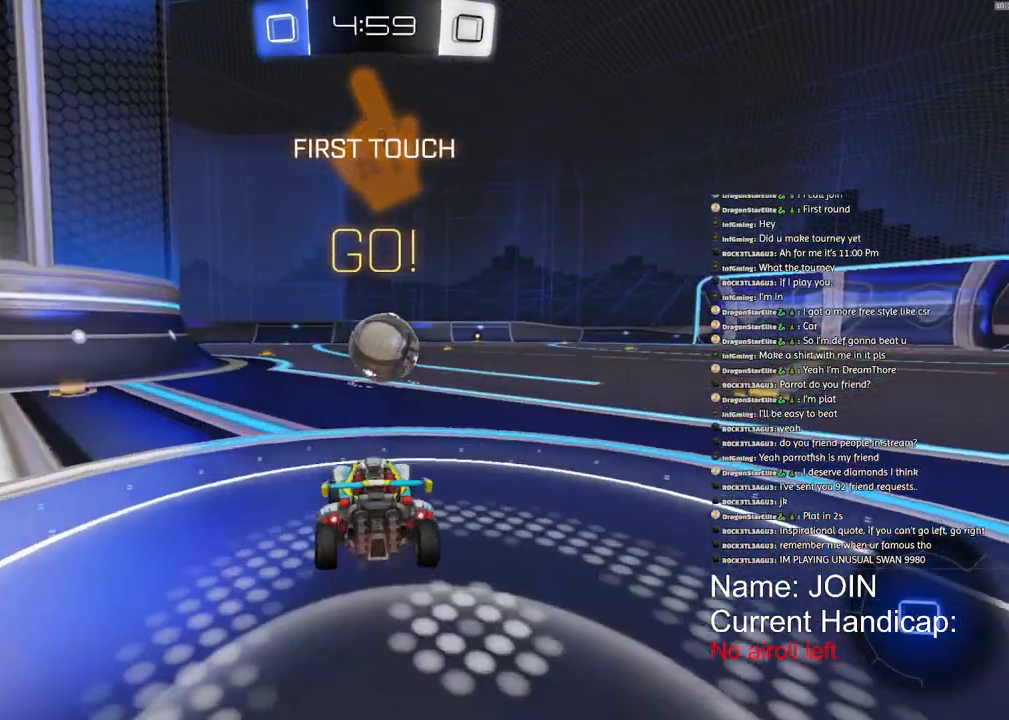
{"buttons": ["R1", "R2"], "left_stick": "right", "right_stick": "center", "events": []}
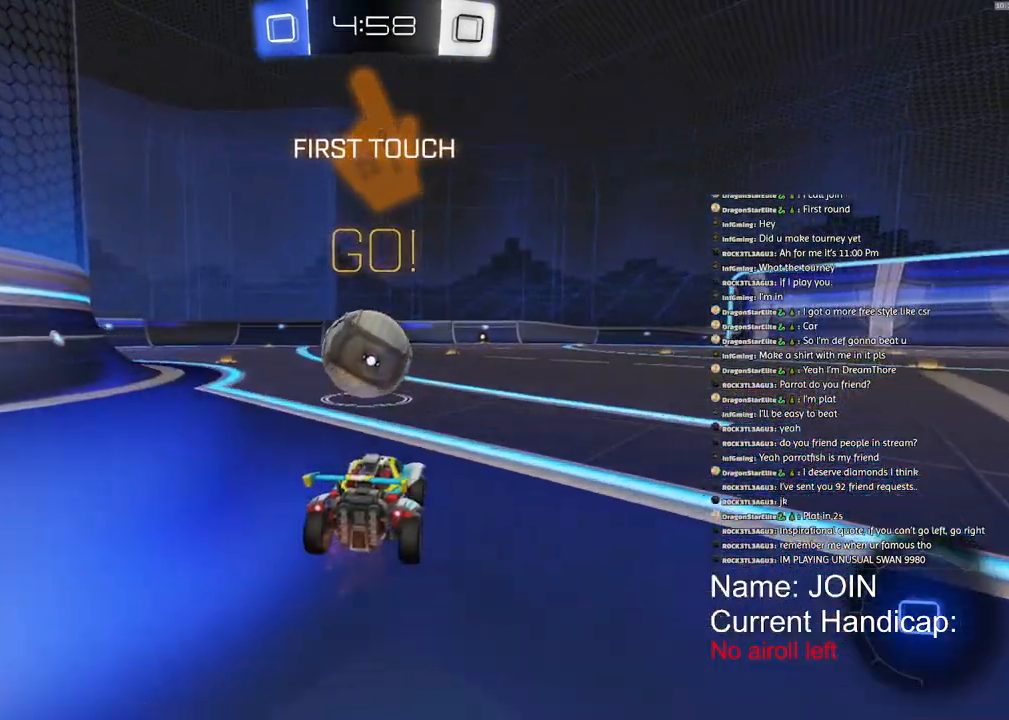
{"buttons": [], "left_stick": "center", "right_stick": "center", "events": [[150, "left_stick", "left"], [233, "left_stick", "center"], [333, "R2", "up"], [350, "R1", "up"]]}
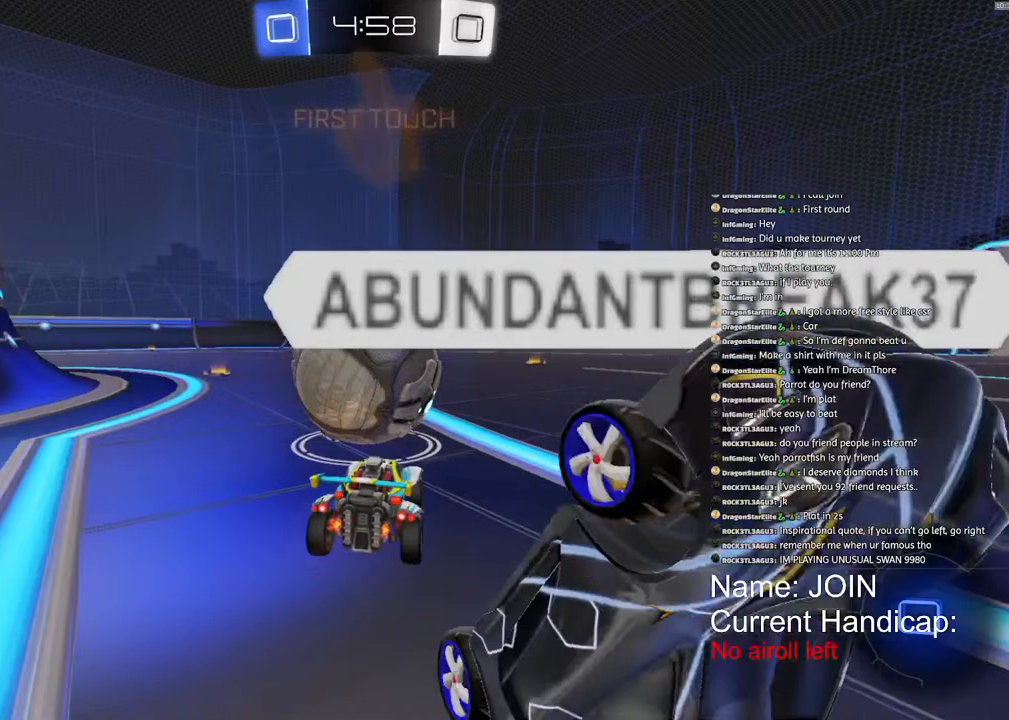
{"buttons": [], "left_stick": "center", "right_stick": "center", "events": [[133, "left_stick", "down"], [233, "left_stick", "center"], [300, "left_stick", "down"], [400, "left_stick", "center"]]}
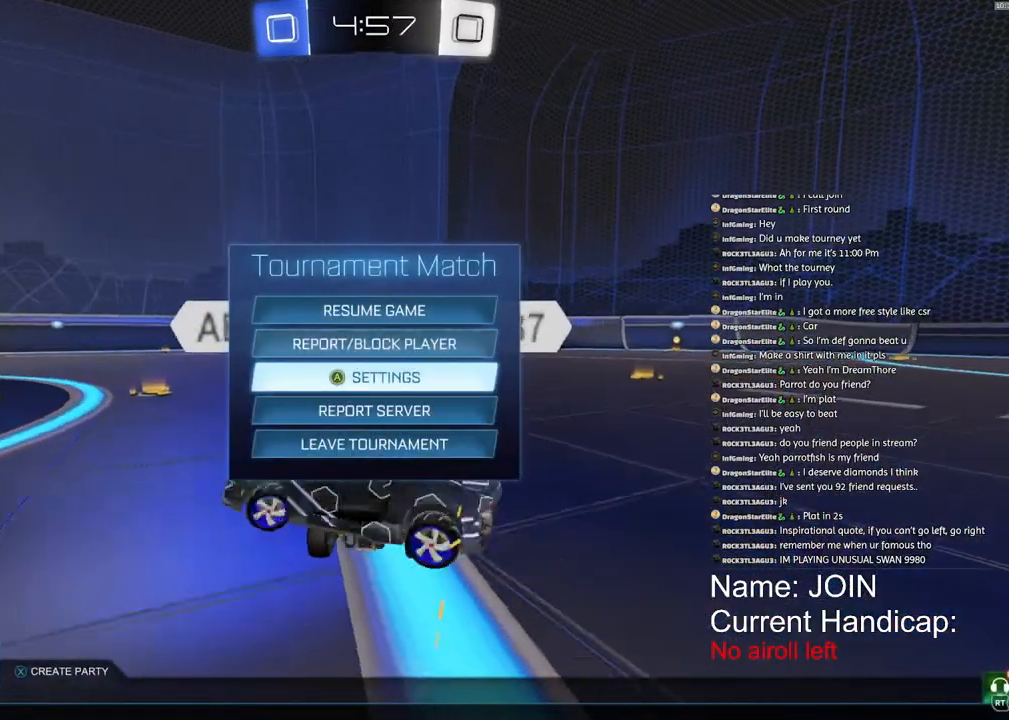
{"buttons": [], "left_stick": "center", "right_stick": "center", "events": [[183, "CROSS", "down"], [217, "CROSS", "up"]]}
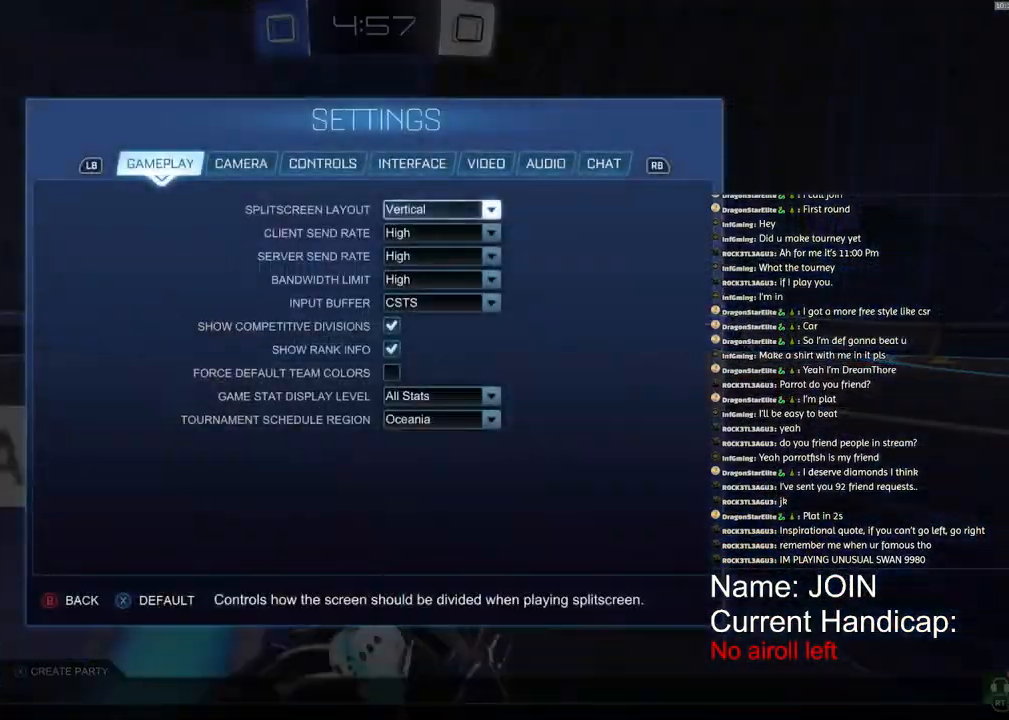
{"buttons": ["CROSS"], "left_stick": "center", "right_stick": "center", "events": [[33, "R1", "down"], [117, "R1", "up"], [183, "R1", "down"], [250, "R1", "up"], [467, "CROSS", "down"]]}
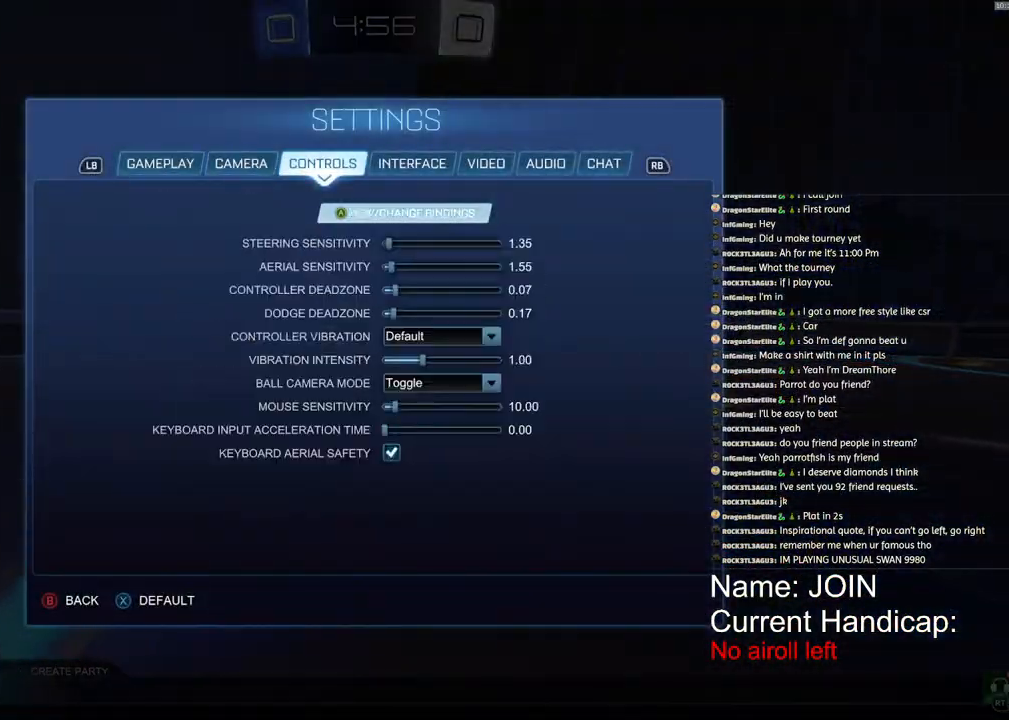
{"buttons": [], "left_stick": "down", "right_stick": "center", "events": [[33, "CROSS", "up"], [167, "left_stick", "down"]]}
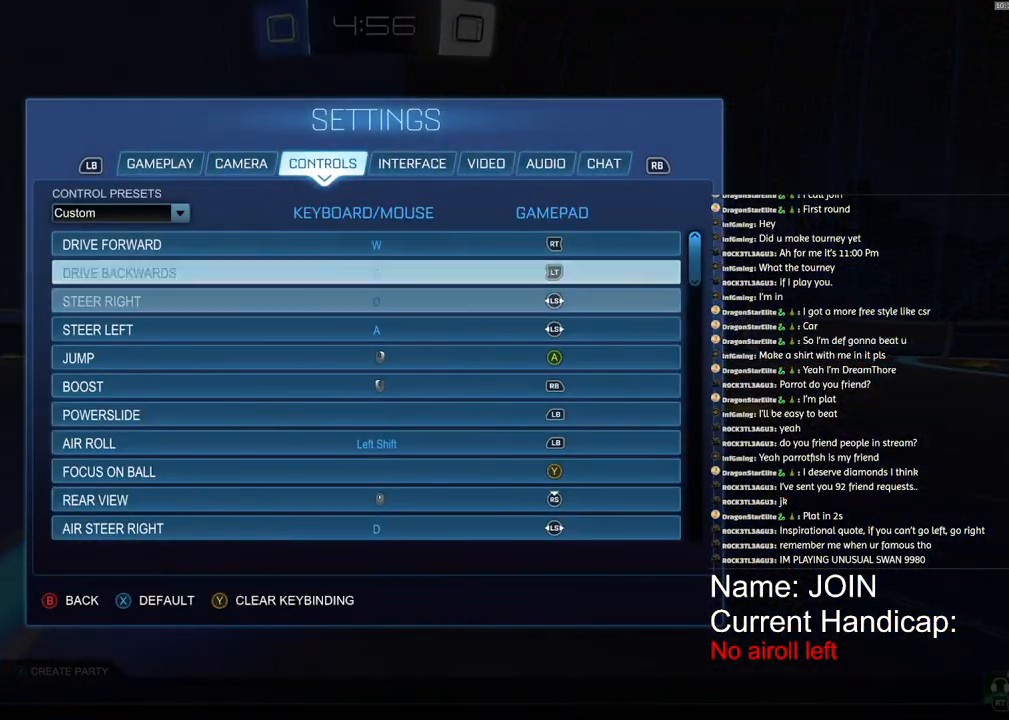
{"buttons": [], "left_stick": "down", "right_stick": "center", "events": []}
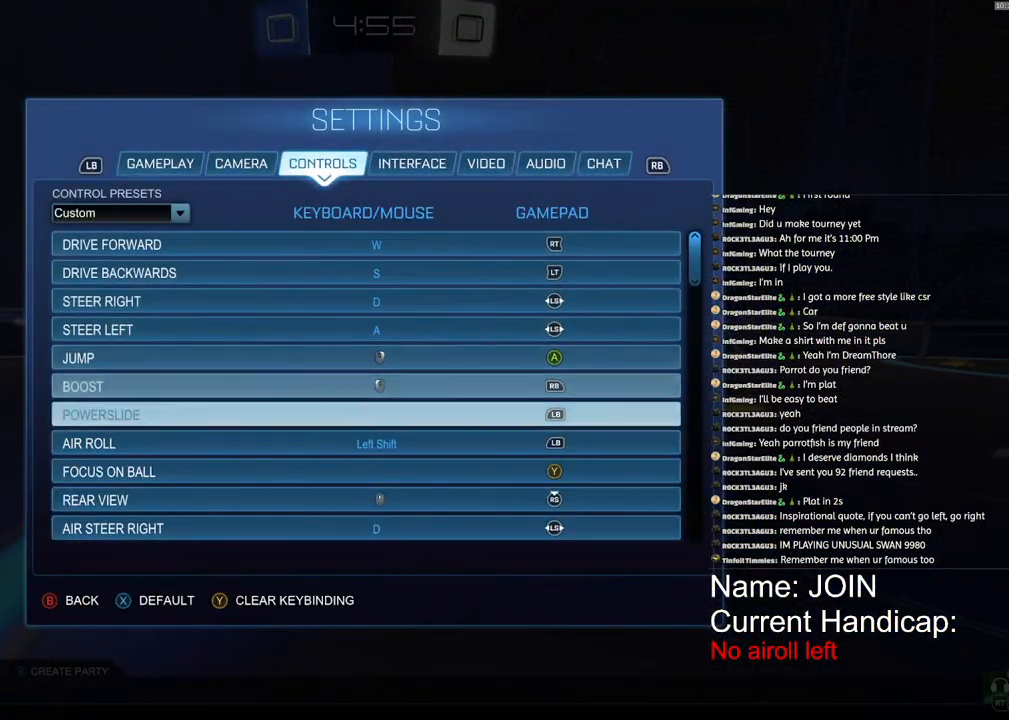
{"buttons": [], "left_stick": "down", "right_stick": "center", "events": []}
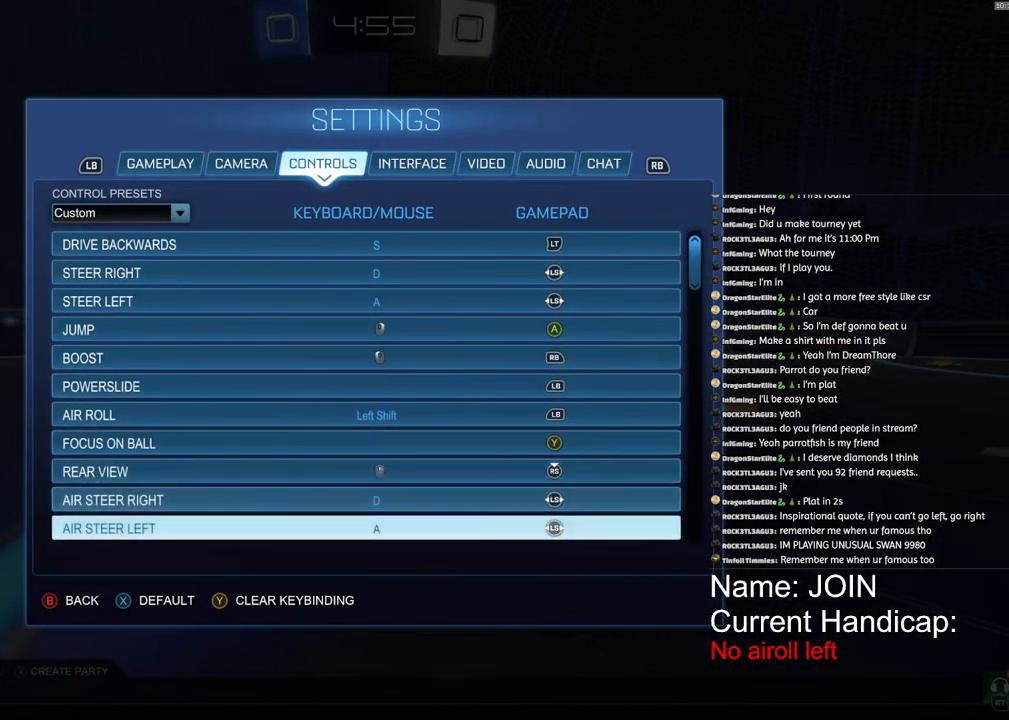
{"buttons": [], "left_stick": "center", "right_stick": "center", "events": [[433, "left_stick", "center"]]}
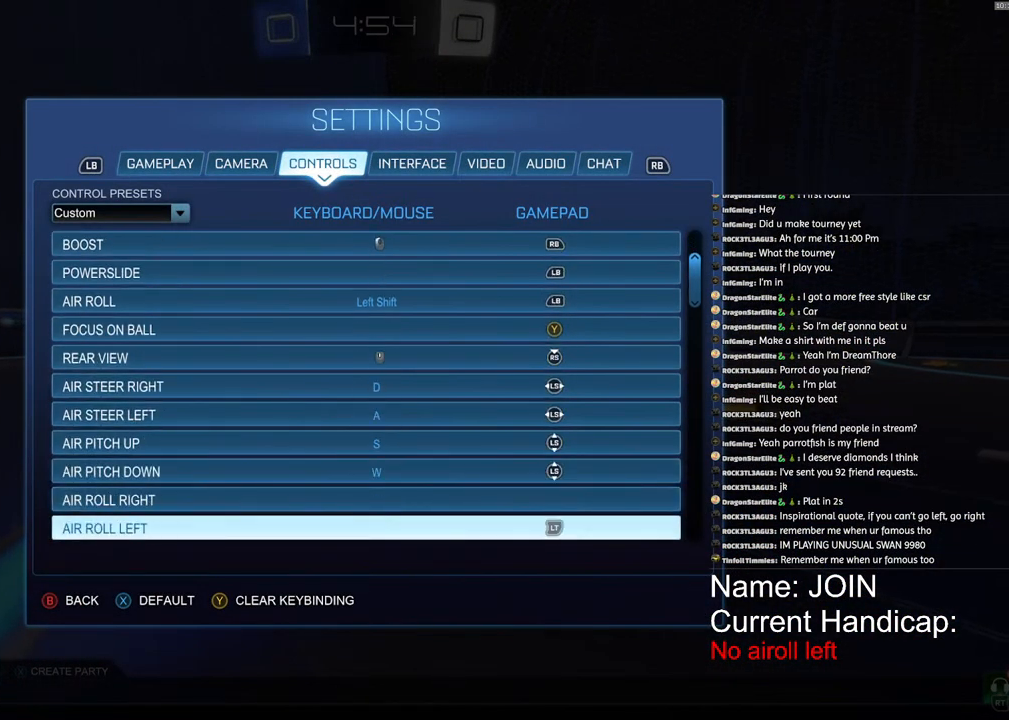
{"buttons": [], "left_stick": "center", "right_stick": "center", "events": []}
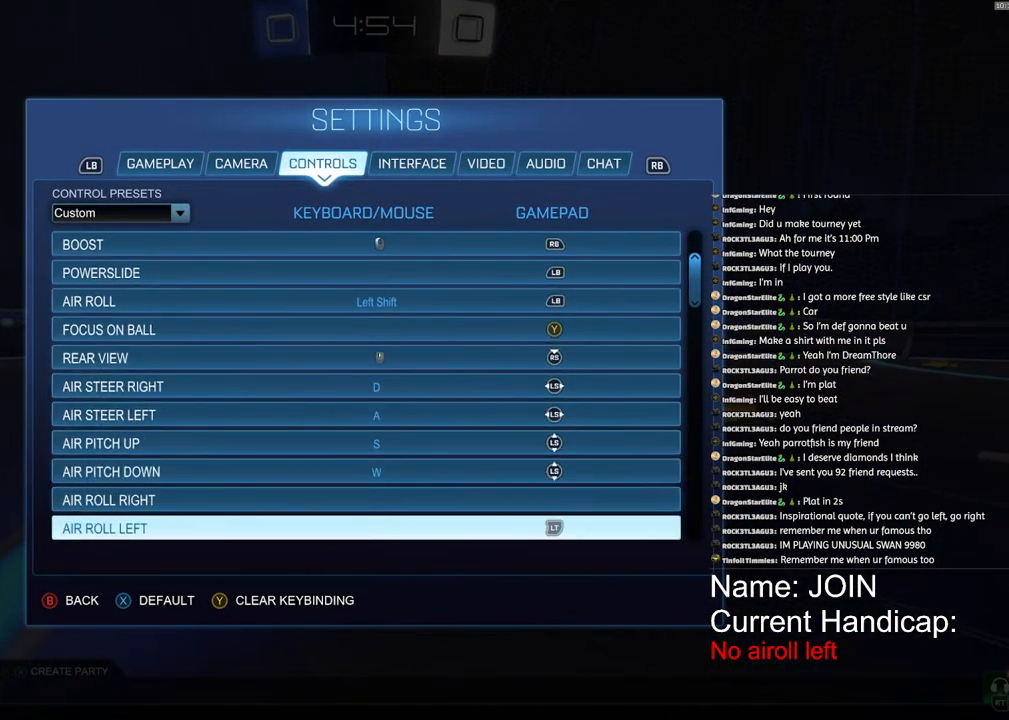
{"buttons": [], "left_stick": "center", "right_stick": "center", "events": [[167, "TRIANGLE", "down"], [250, "TRIANGLE", "up"]]}
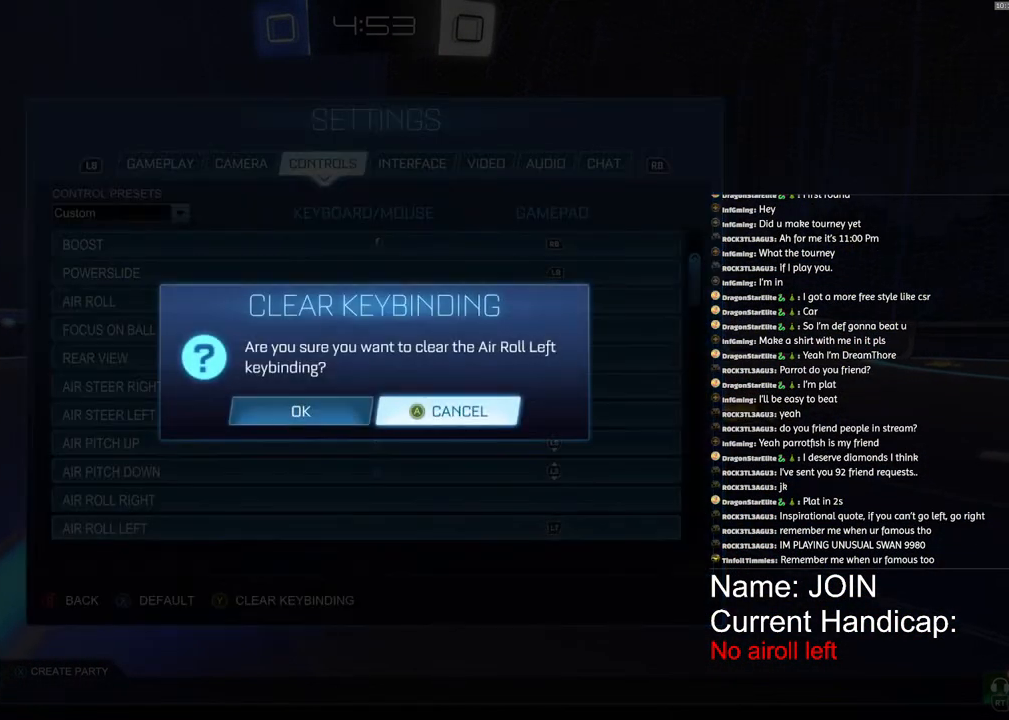
{"buttons": [], "left_stick": "center", "right_stick": "center", "events": [[117, "left_stick", "left"], [200, "left_stick", "center"], [317, "CROSS", "down"], [400, "CROSS", "up"]]}
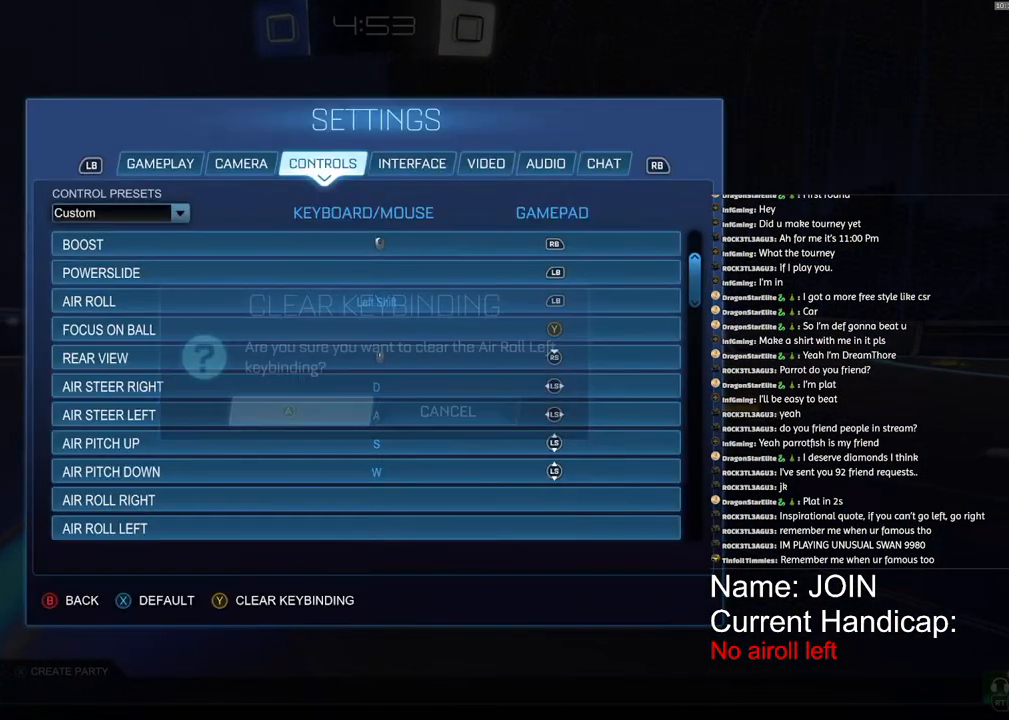
{"buttons": ["R2"], "left_stick": "right", "right_stick": "center", "events": [[33, "CIRCLE", "down"], [83, "CIRCLE", "up"], [150, "CIRCLE", "down"], [217, "CIRCLE", "up"], [250, "R2", "down"], [250, "left_stick", "right"]]}
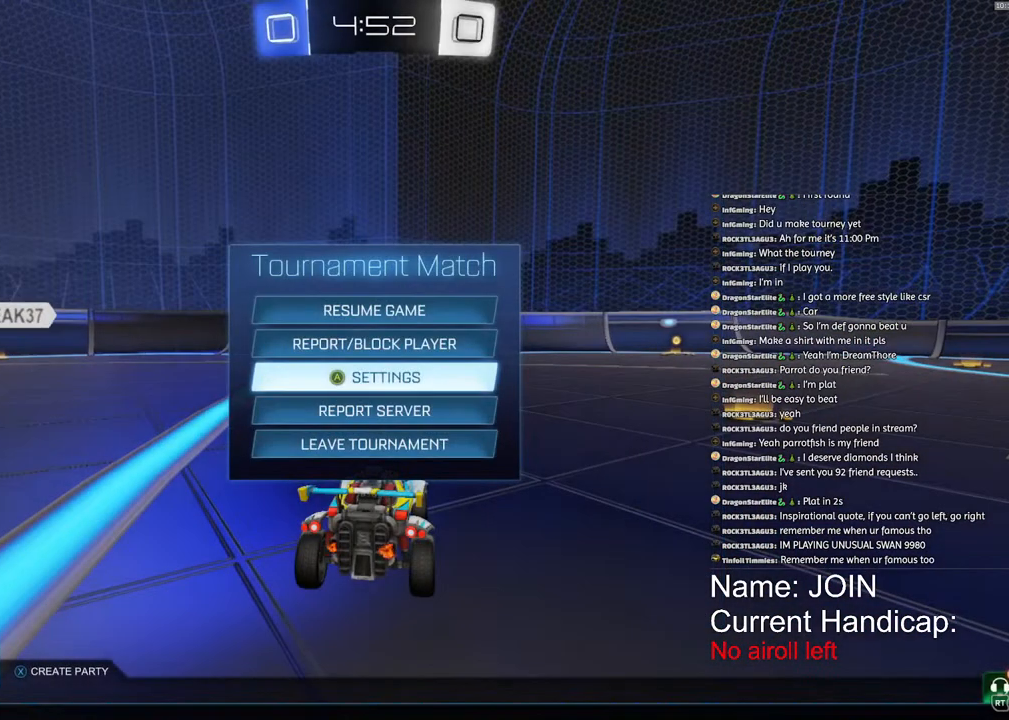
{"buttons": ["R1", "R2"], "left_stick": "right", "right_stick": "center", "events": [[217, "CIRCLE", "down"], [333, "CIRCLE", "up"], [500, "R1", "down"]]}
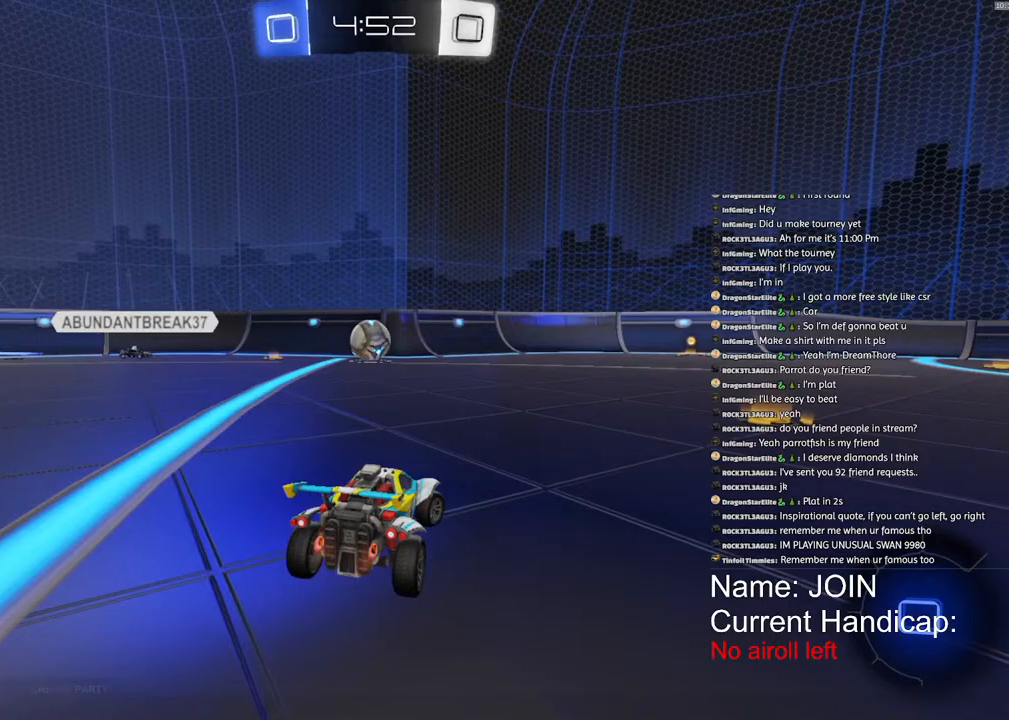
{"buttons": ["R1", "R2"], "left_stick": "right", "right_stick": "center", "events": []}
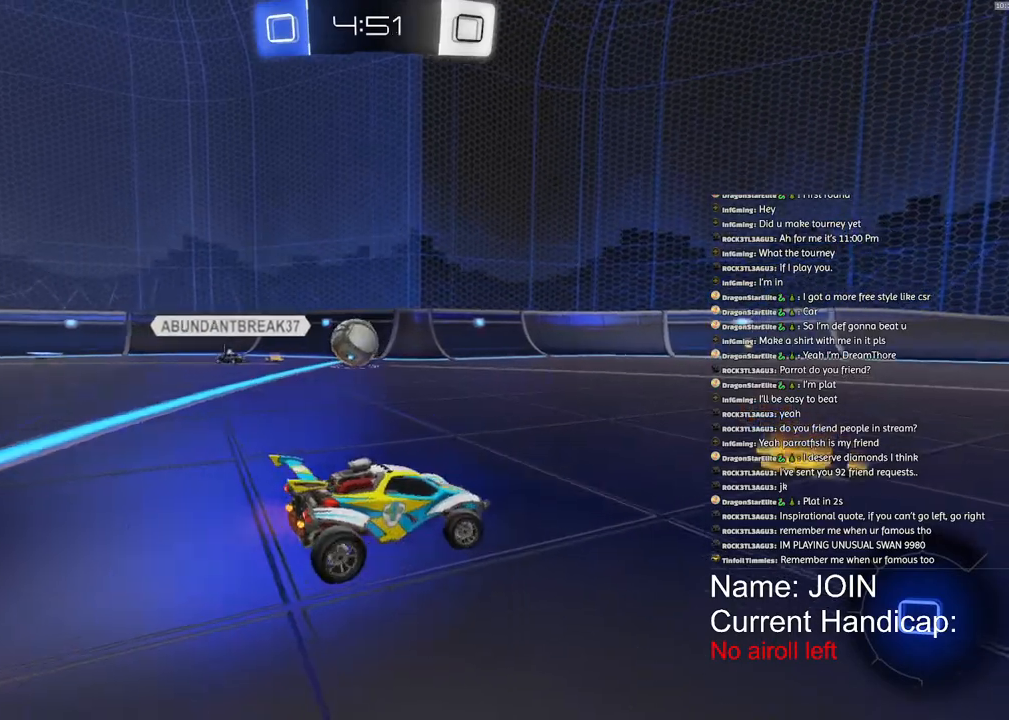
{"buttons": ["R1", "R2"], "left_stick": "center", "right_stick": "center", "events": [[50, "left_stick", "center"]]}
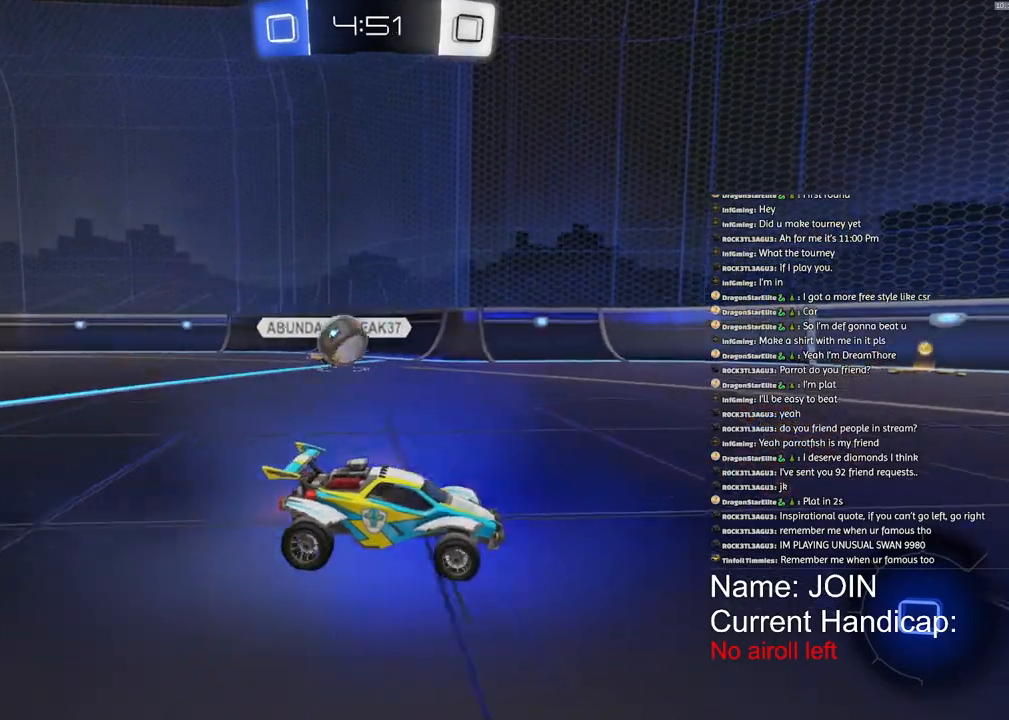
{"buttons": ["R2"], "left_stick": "right", "right_stick": "center", "events": [[67, "R1", "up"], [150, "R2", "up"], [467, "R2", "down"], [467, "left_stick", "right"]]}
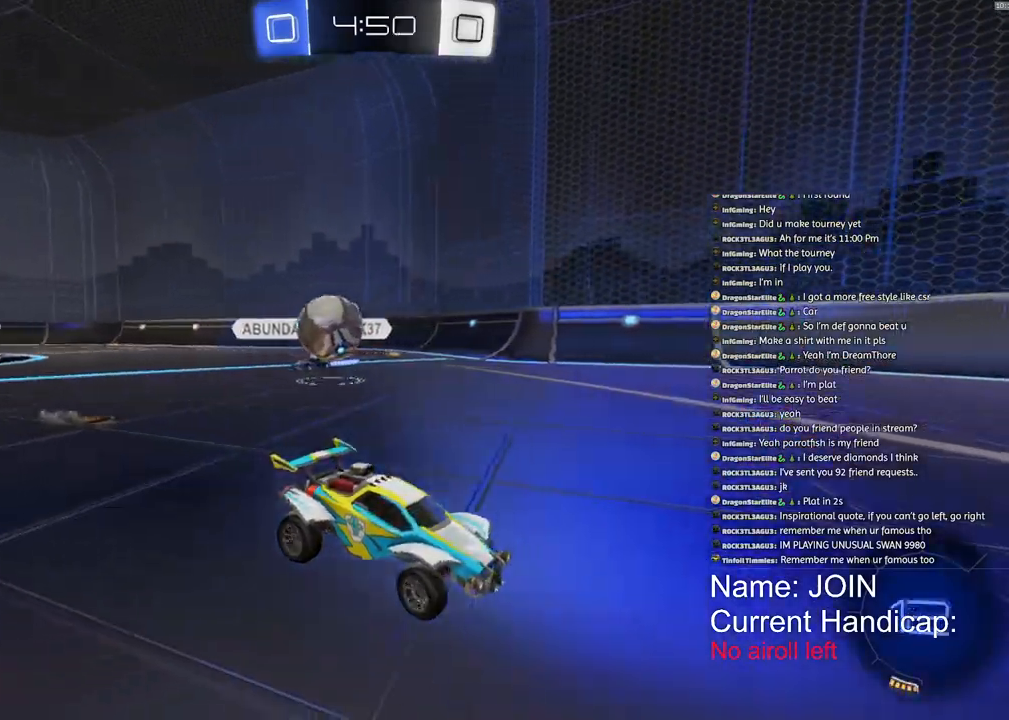
{"buttons": [], "left_stick": "right", "right_stick": "center", "events": [[67, "L1", "down"], [333, "L1", "up"], [467, "R2", "up"]]}
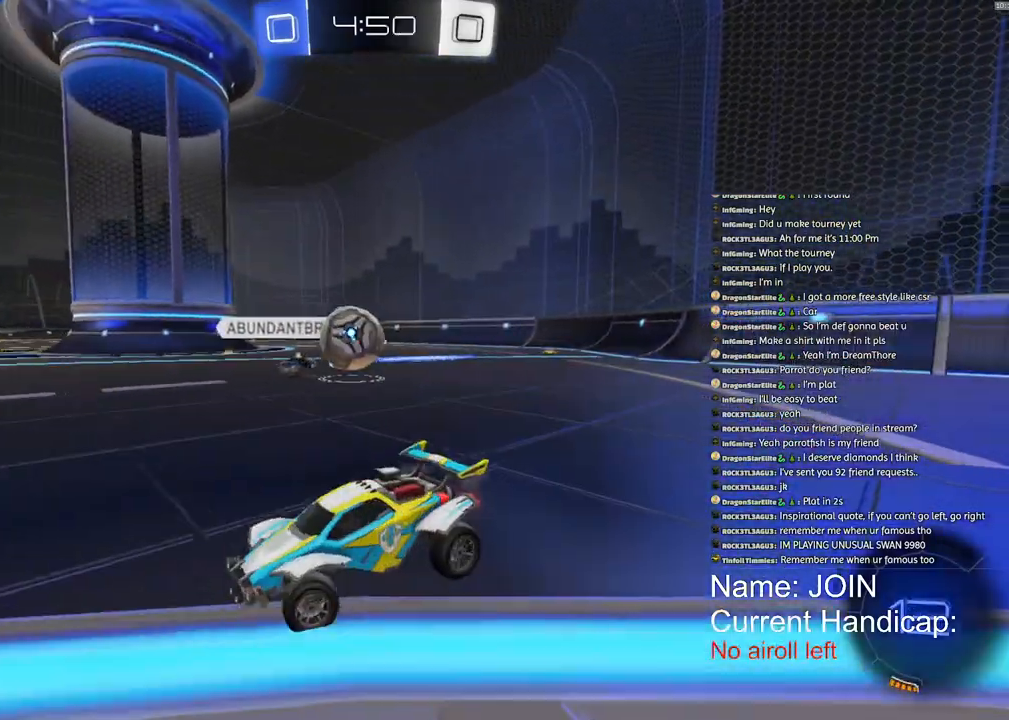
{"buttons": [], "left_stick": "center", "right_stick": "center", "events": [[33, "L2", "down"], [83, "left_stick", "center"], [133, "L2", "up"], [150, "R2", "down"], [267, "CROSS", "down"], [317, "R2", "up"], [317, "left_stick", "down"], [383, "CROSS", "up"], [467, "left_stick", "center"]]}
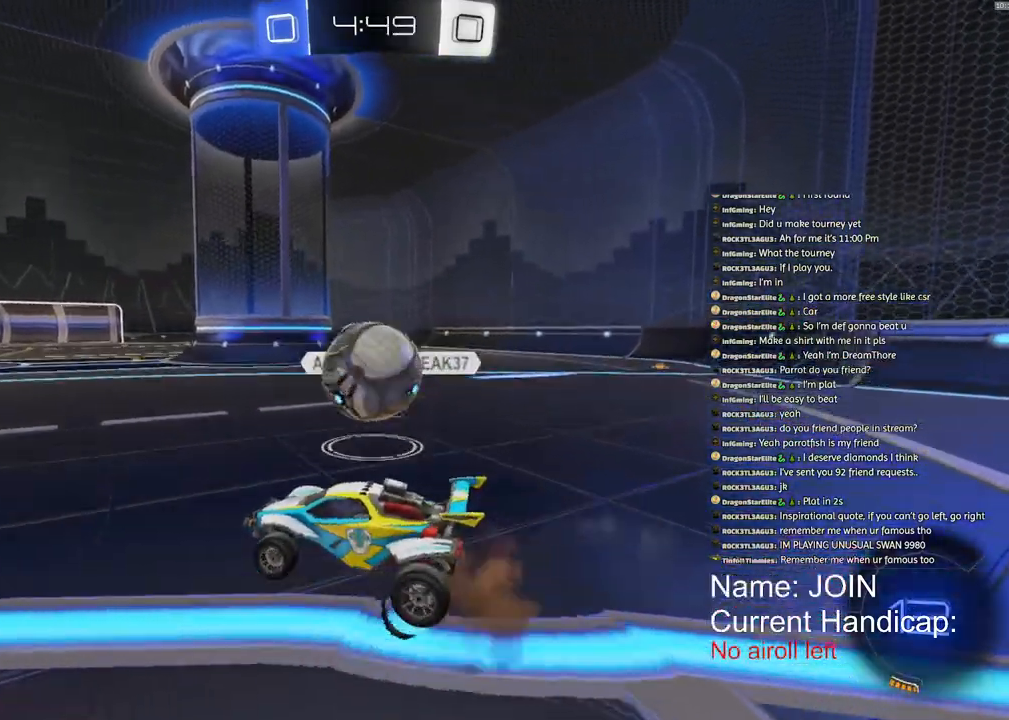
{"buttons": [], "left_stick": "center", "right_stick": "center", "events": []}
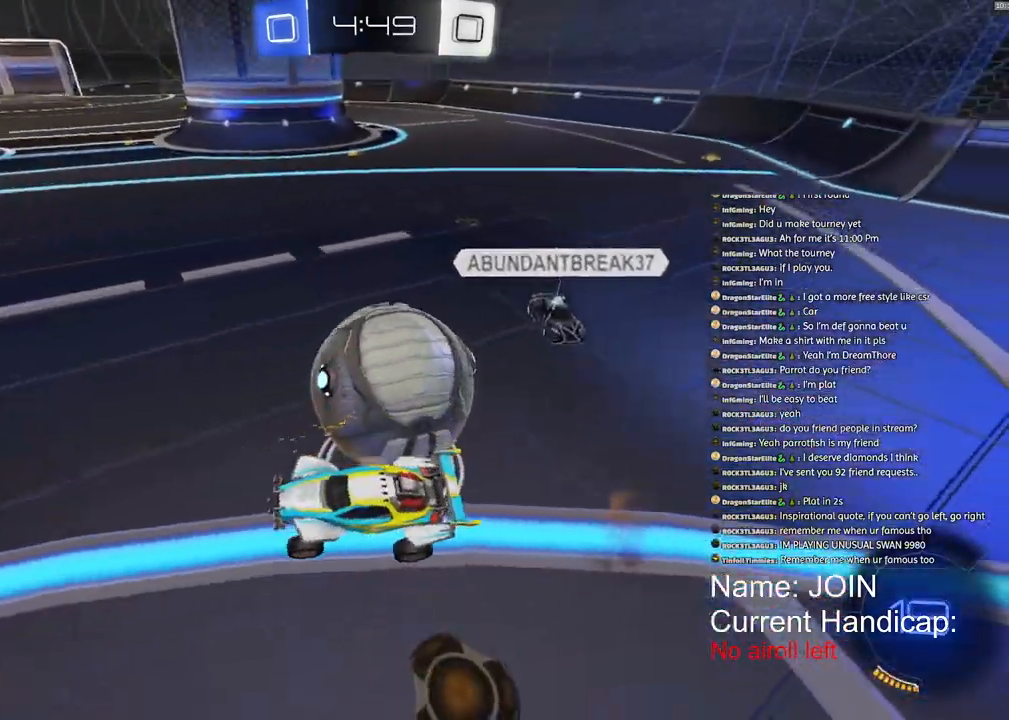
{"buttons": ["R2"], "left_stick": "center", "right_stick": "center", "events": [[67, "left_stick", "right"], [167, "left_stick", "up-right"], [367, "R2", "down"], [400, "left_stick", "center"]]}
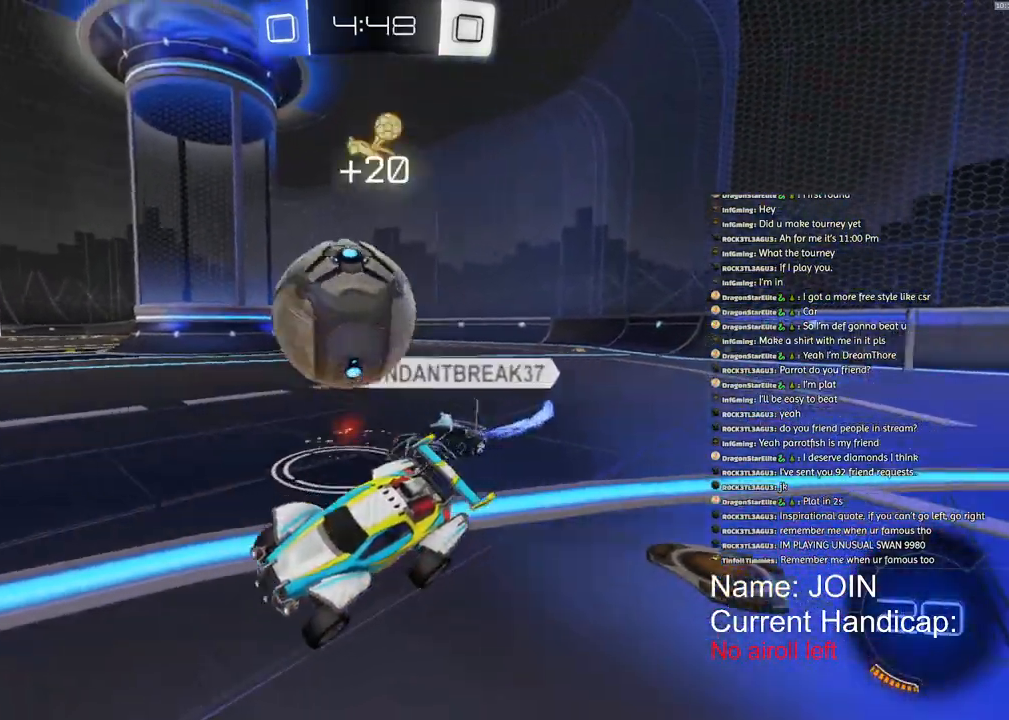
{"buttons": ["R2"], "left_stick": "right", "right_stick": "center", "events": [[250, "left_stick", "right"]]}
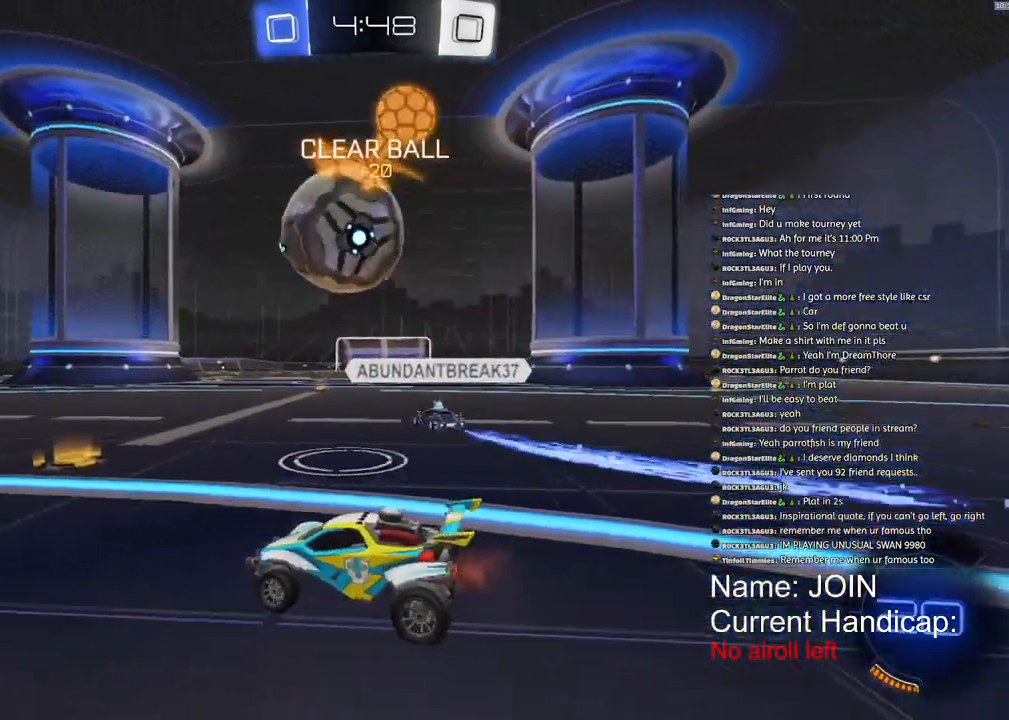
{"buttons": ["R2"], "left_stick": "center", "right_stick": "center", "events": [[250, "left_stick", "center"]]}